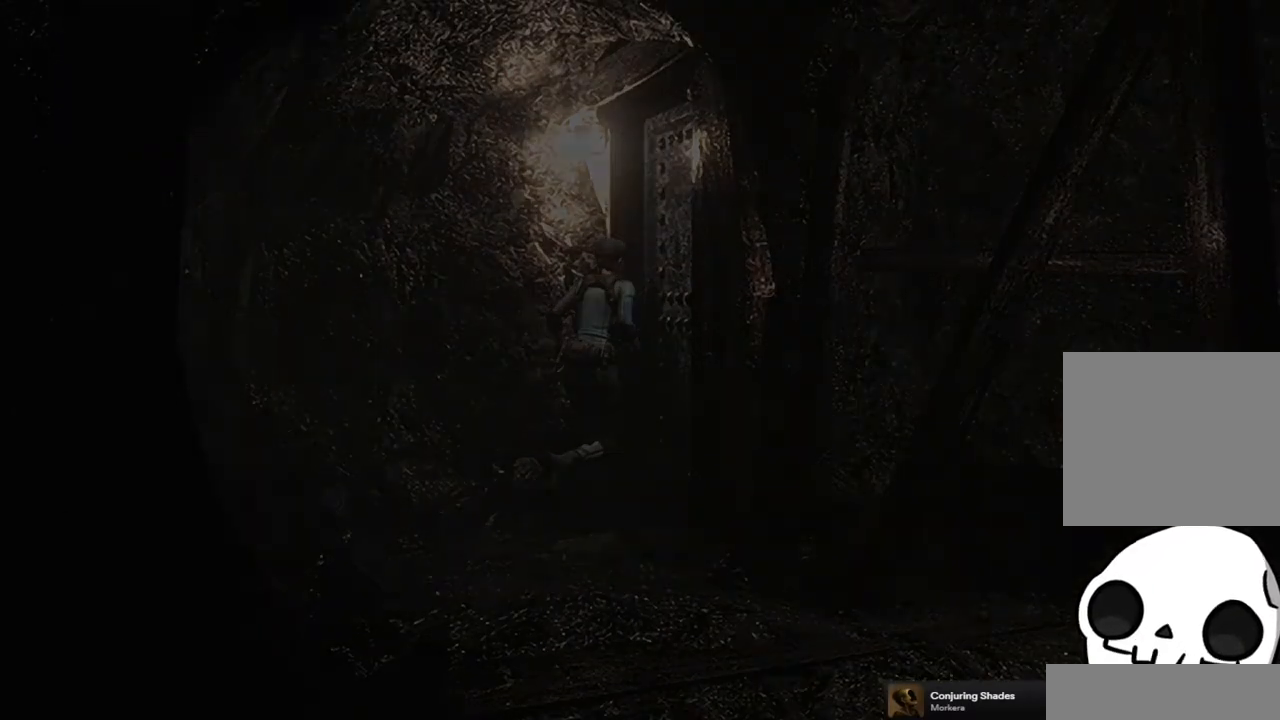
Gameplay with a controller (PlayStation layout); each line is a JSON object with the inputs held at the frame after it. "button_events" lists button changes between this image and that frame as [ms after this image, input, new state], when the widget could be followed in between (sticks are given only as held states). Not read: L3 R3.
{"buttons": [], "left_stick": "center", "right_stick": "center", "button_events": []}
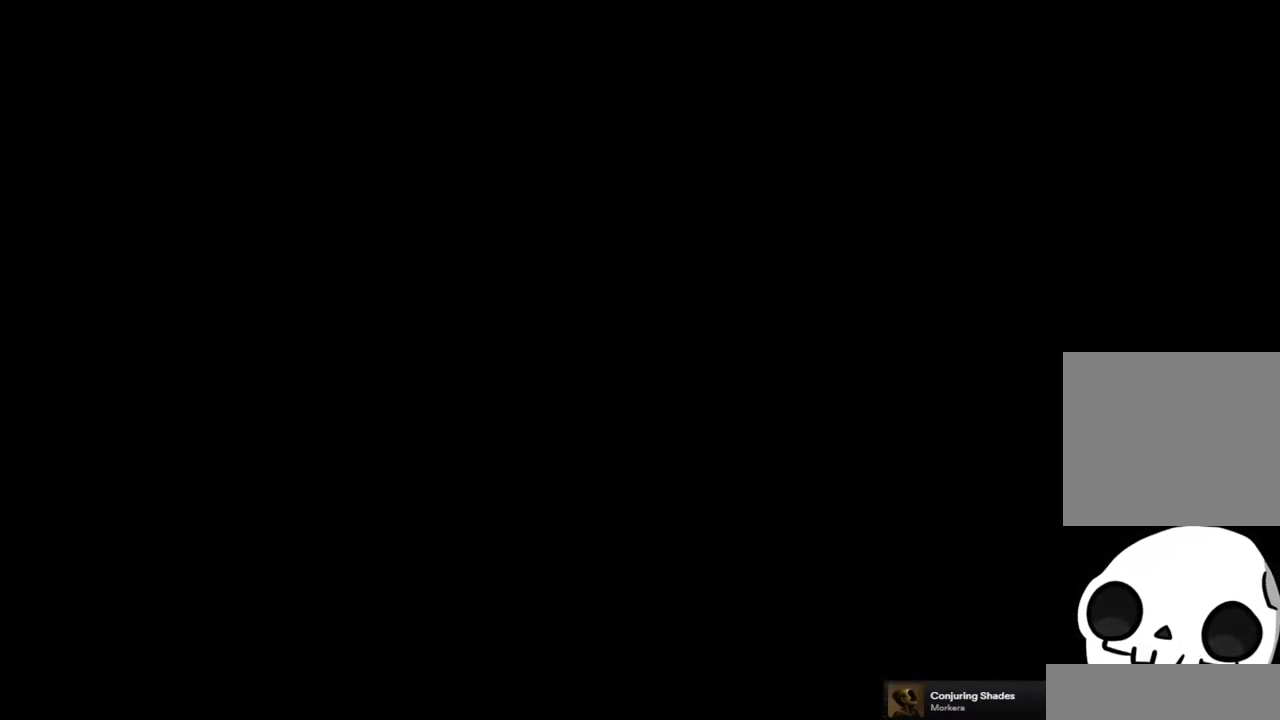
{"buttons": [], "left_stick": "center", "right_stick": "center", "button_events": []}
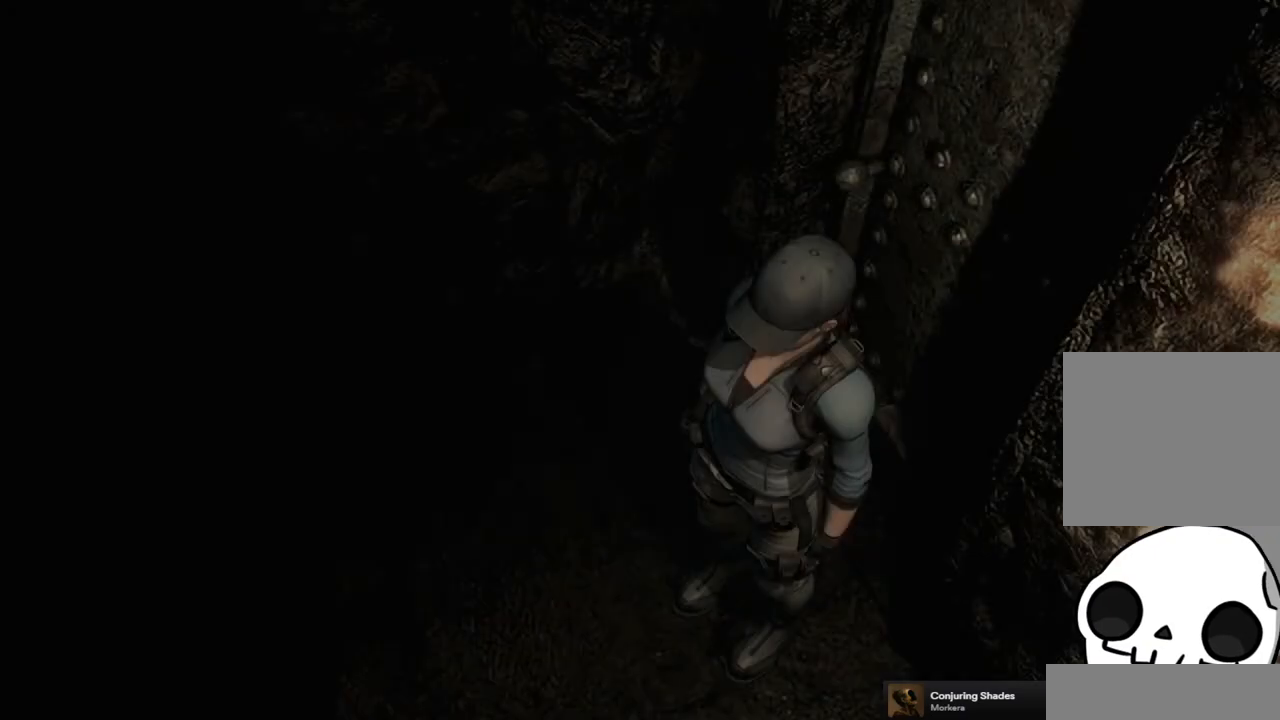
{"buttons": ["R1"], "left_stick": "center", "right_stick": "center", "button_events": [[217, "R1", "down"]]}
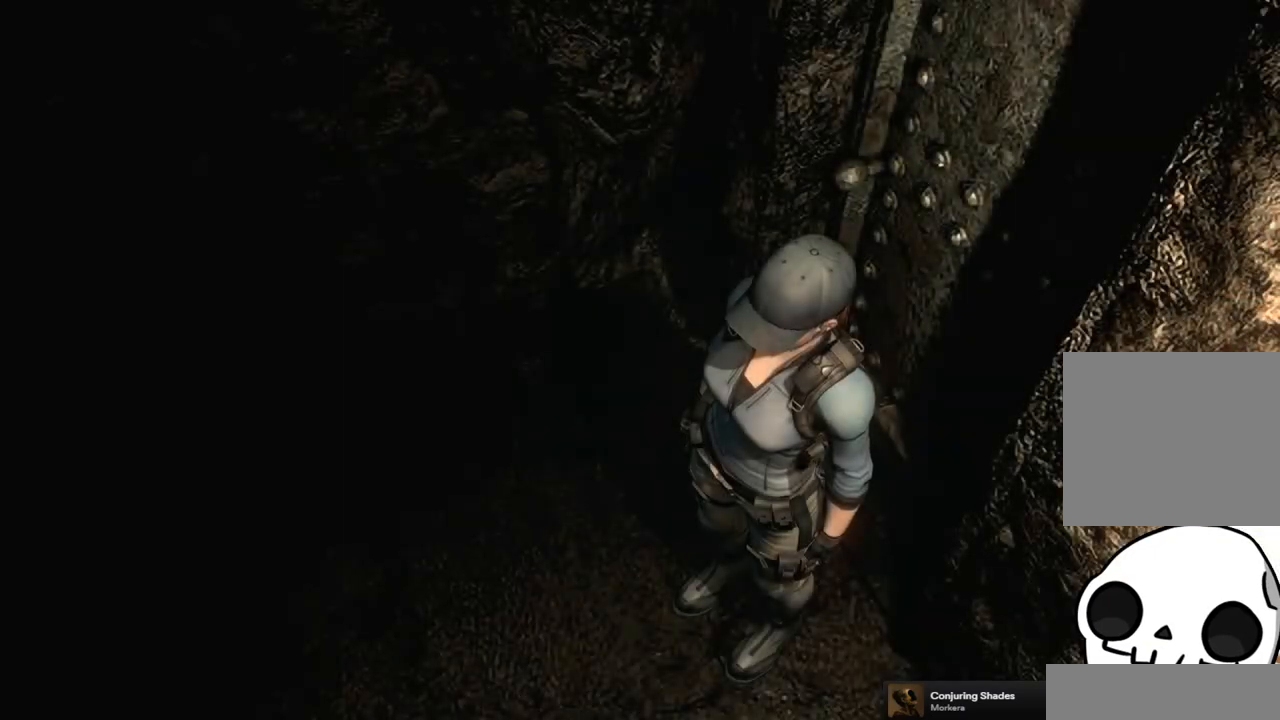
{"buttons": ["SQUARE", "R1", "DPAD_UP"], "left_stick": "center", "right_stick": "center", "button_events": [[117, "DPAD_LEFT", "down"], [250, "DPAD_UP", "down"], [267, "SQUARE", "down"], [450, "DPAD_LEFT", "up"]]}
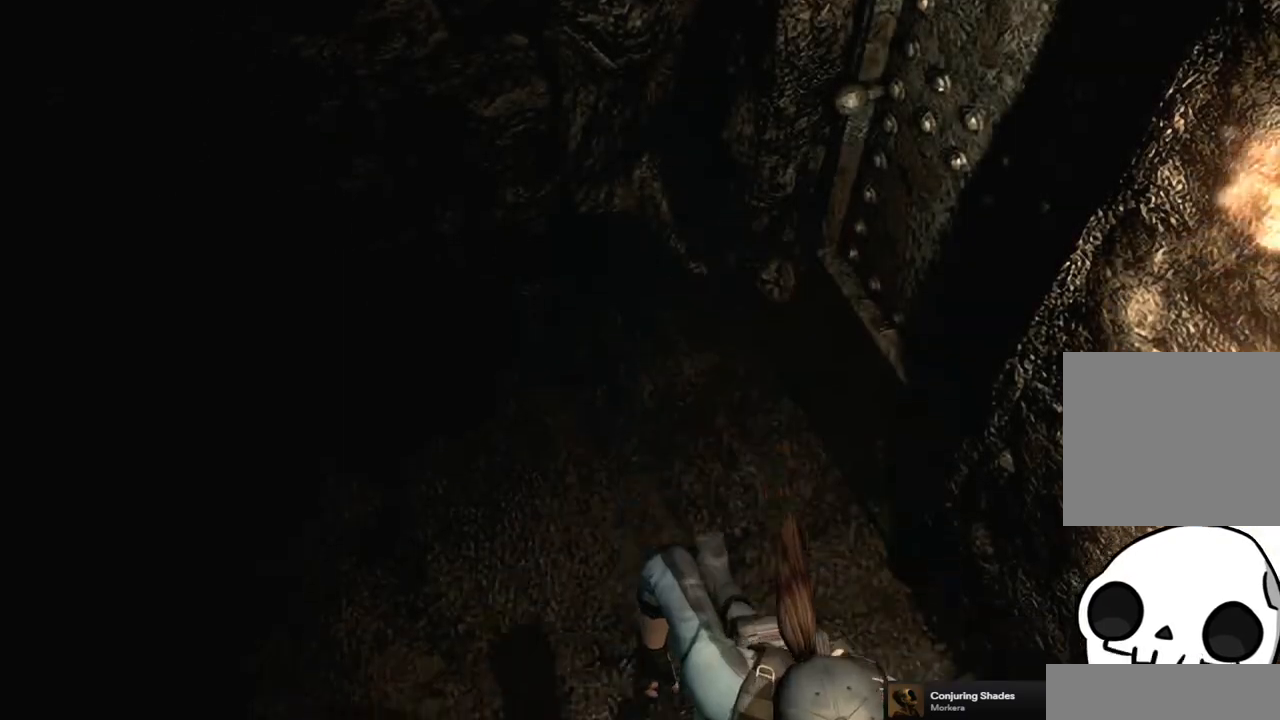
{"buttons": [], "left_stick": "center", "right_stick": "center", "button_events": [[100, "DPAD_UP", "up"], [117, "R1", "up"], [117, "SQUARE", "up"]]}